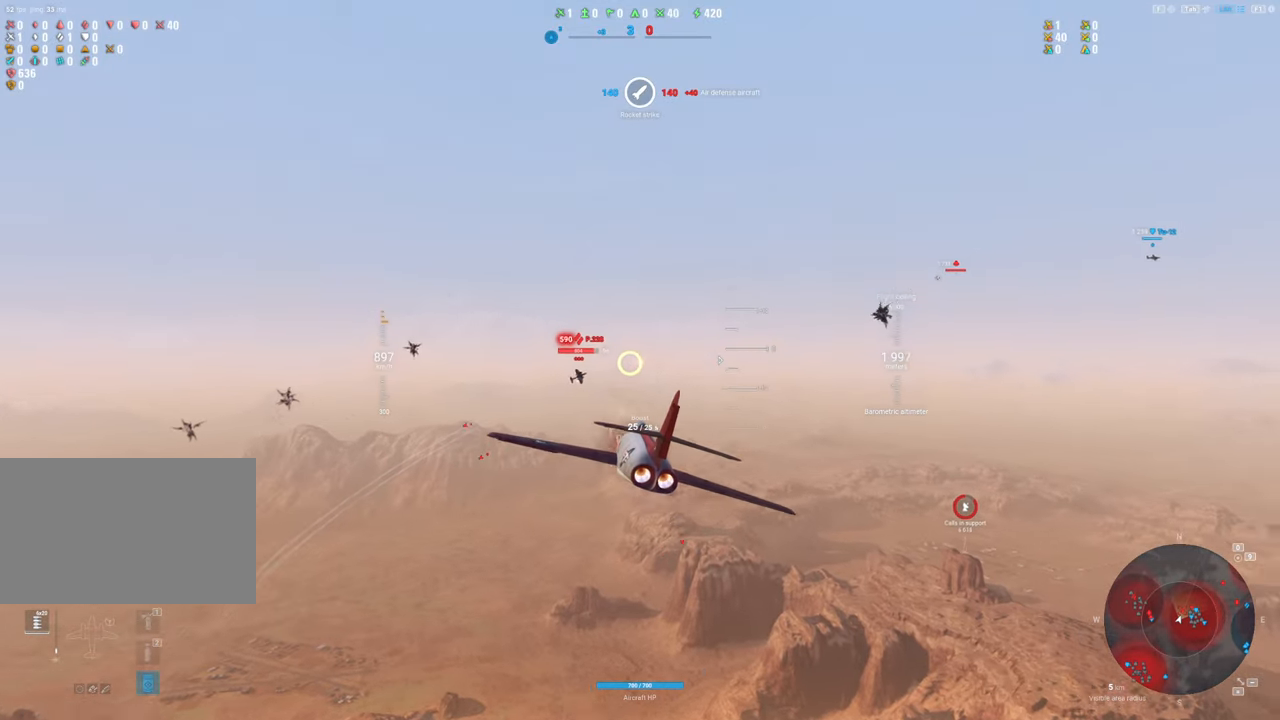
Gameplay with keyboard and mouse; each line is a JSON object with the keys and mouse buttons held at the frame after it. "events" lists presses ("down") and releases ("up") of "1", "2", "3", "4", "5", "a", "alt", "c", "caps_lock", "ctrl", "d", "e", "f", "g", "q", "r", "s", "shift", "space", "t", "tab", "v", "w", "x", "z", "mouse_left", "mouse_wheel" and "mouse_right" between this image and that frame as [ms after this image, input, new state], when the widget could be followed in between. "mouse_left", "mouse_wheel", "mouse_right" = the "left", "wheel", "right" buttons of the "mouse" list. No other keys are recorded. "wheel" means that the mouse wheel is clicked or scrolled. "mouse_move" is the direction in which the mouse moves at that frame (one of eight, or "still"), when it could be read.
{"keys": [], "mouse": ["left"], "mouse_move": "still", "events": [[33, "d", "down"], [150, "d", "up"], [200, "d", "down"], [350, "d", "up"]]}
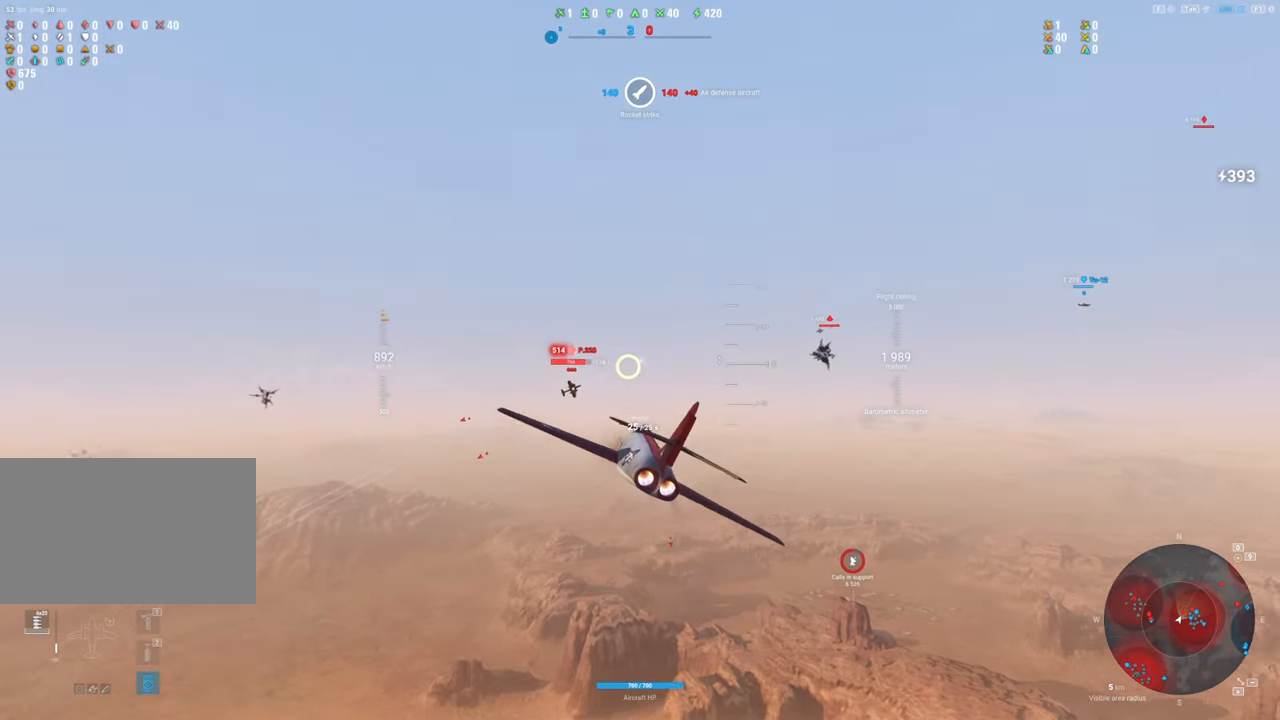
{"keys": ["s"], "mouse": ["left"], "mouse_move": "left", "events": [[317, "s", "down"]]}
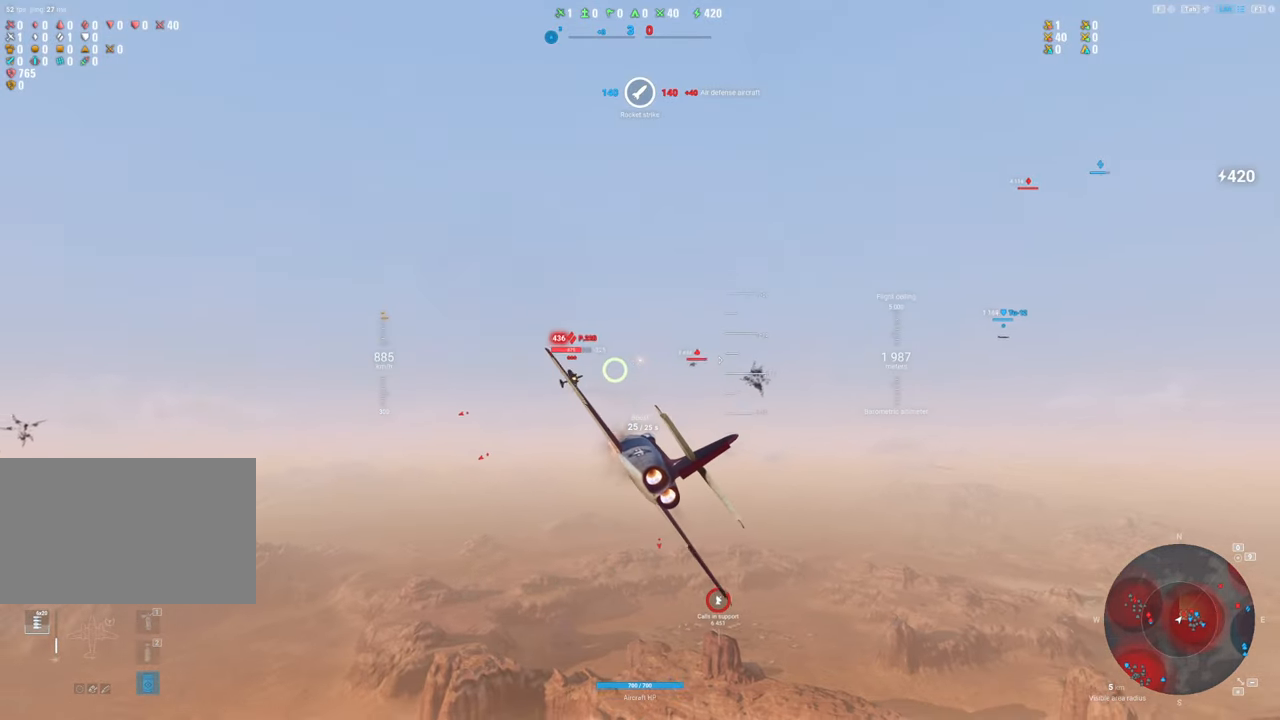
{"keys": ["s"], "mouse": ["left"], "mouse_move": "up", "events": []}
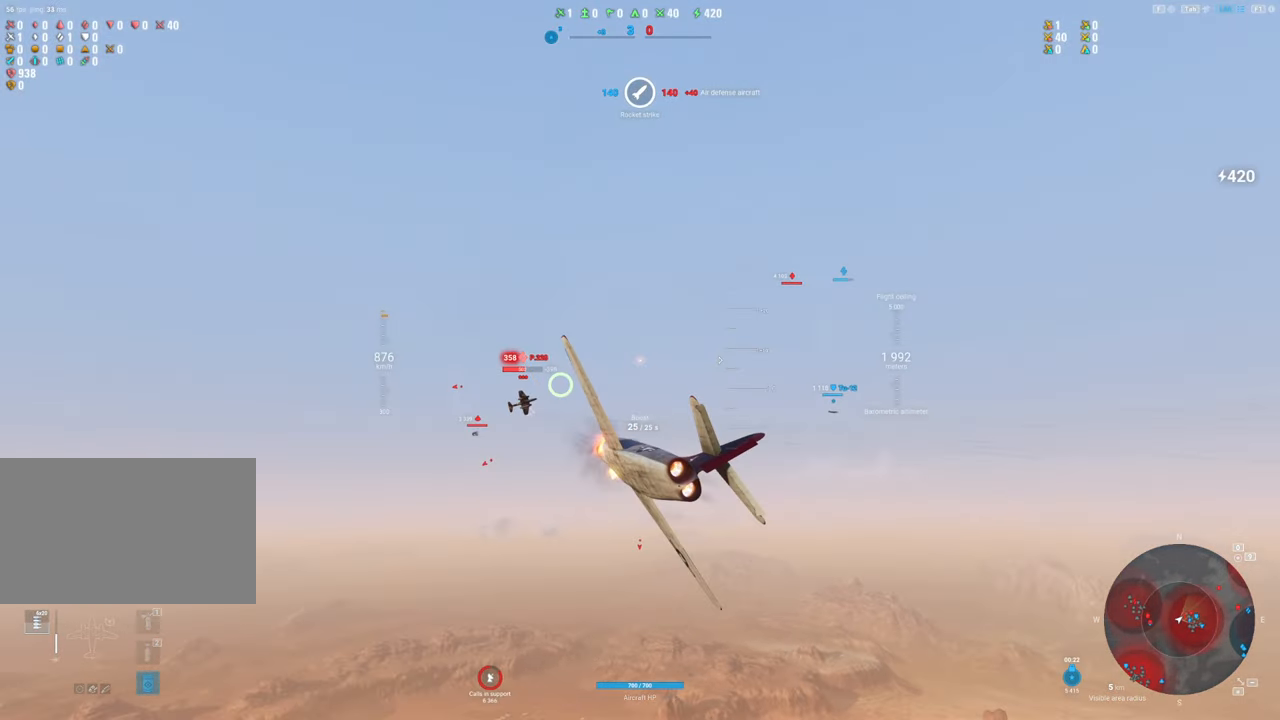
{"keys": ["s"], "mouse": ["left"], "mouse_move": "still", "events": []}
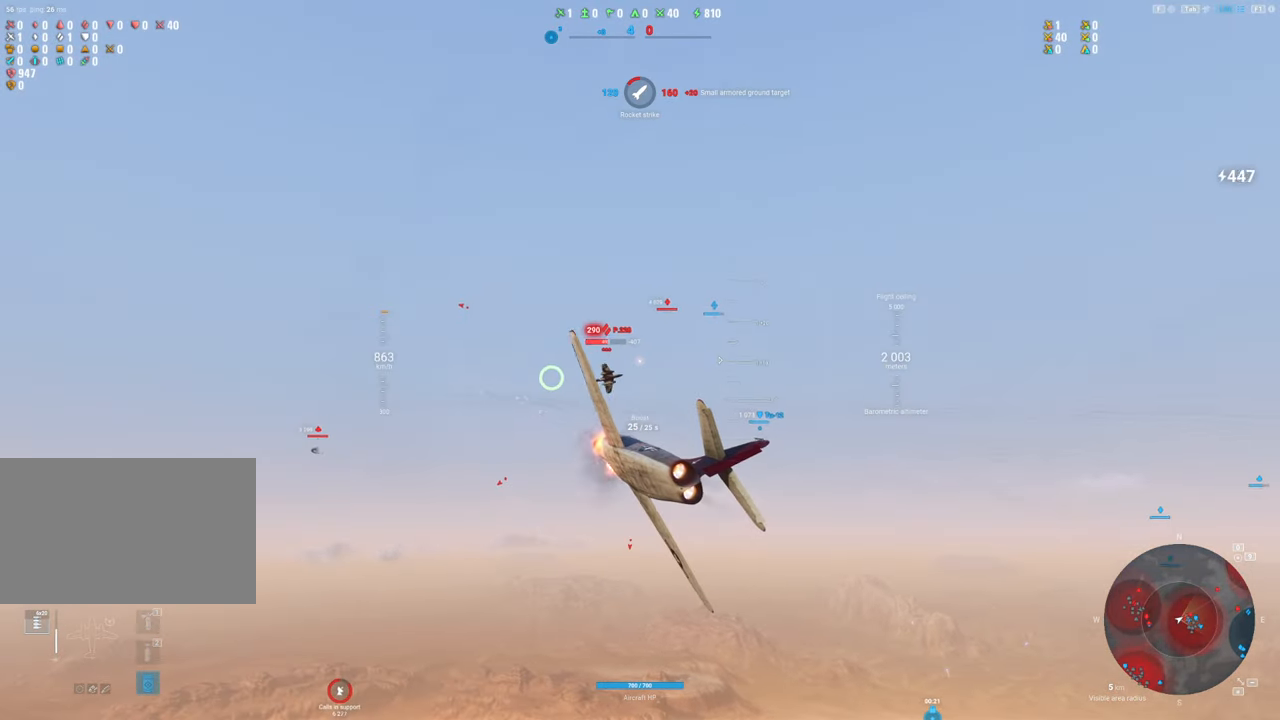
{"keys": ["a", "s"], "mouse": [], "mouse_move": "right", "events": [[83, "a", "down"], [83, "mouse_left", "up"]]}
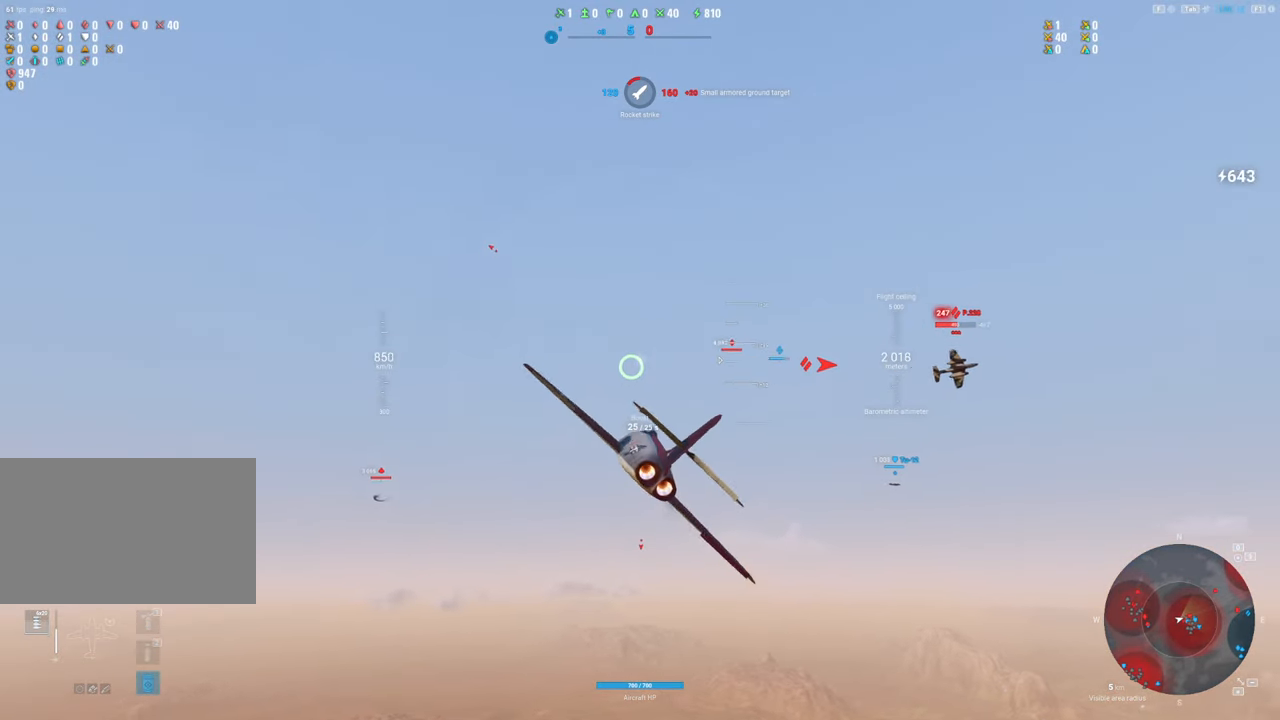
{"keys": ["a"], "mouse": [], "mouse_move": "left", "events": [[67, "a", "up"], [150, "s", "up"], [383, "a", "down"]]}
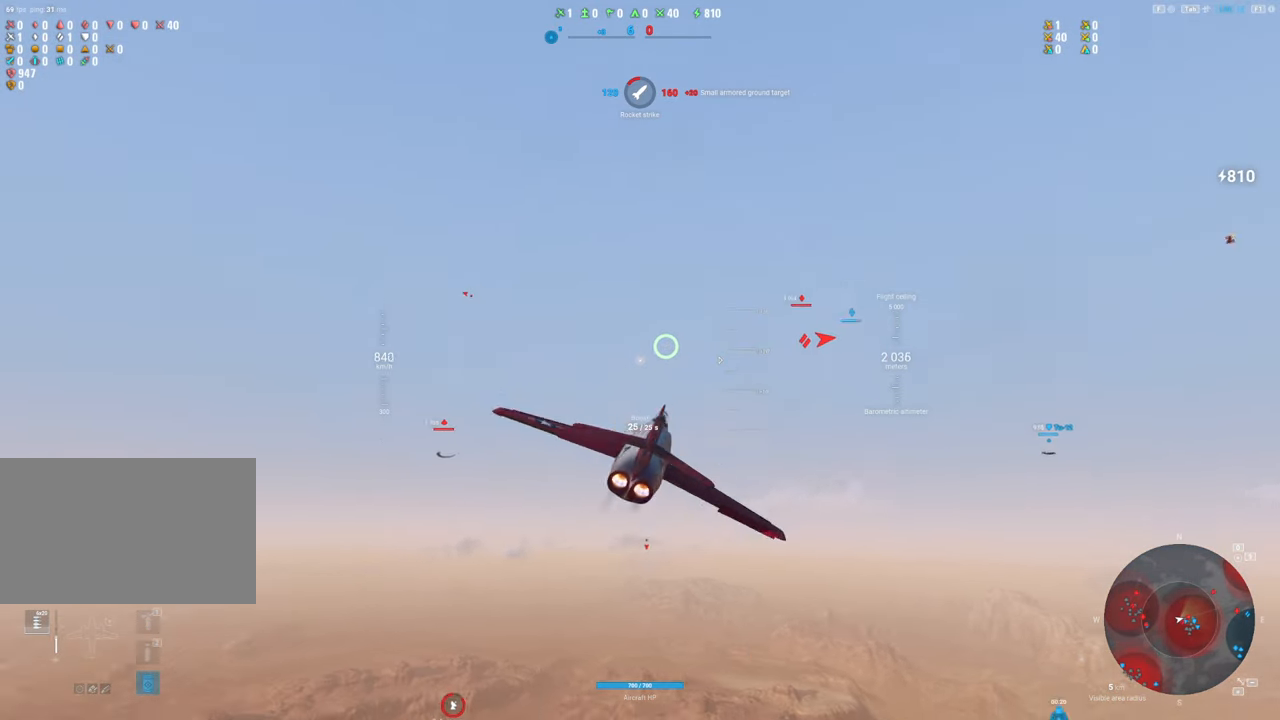
{"keys": [], "mouse": [], "mouse_move": "up", "events": [[250, "a", "up"]]}
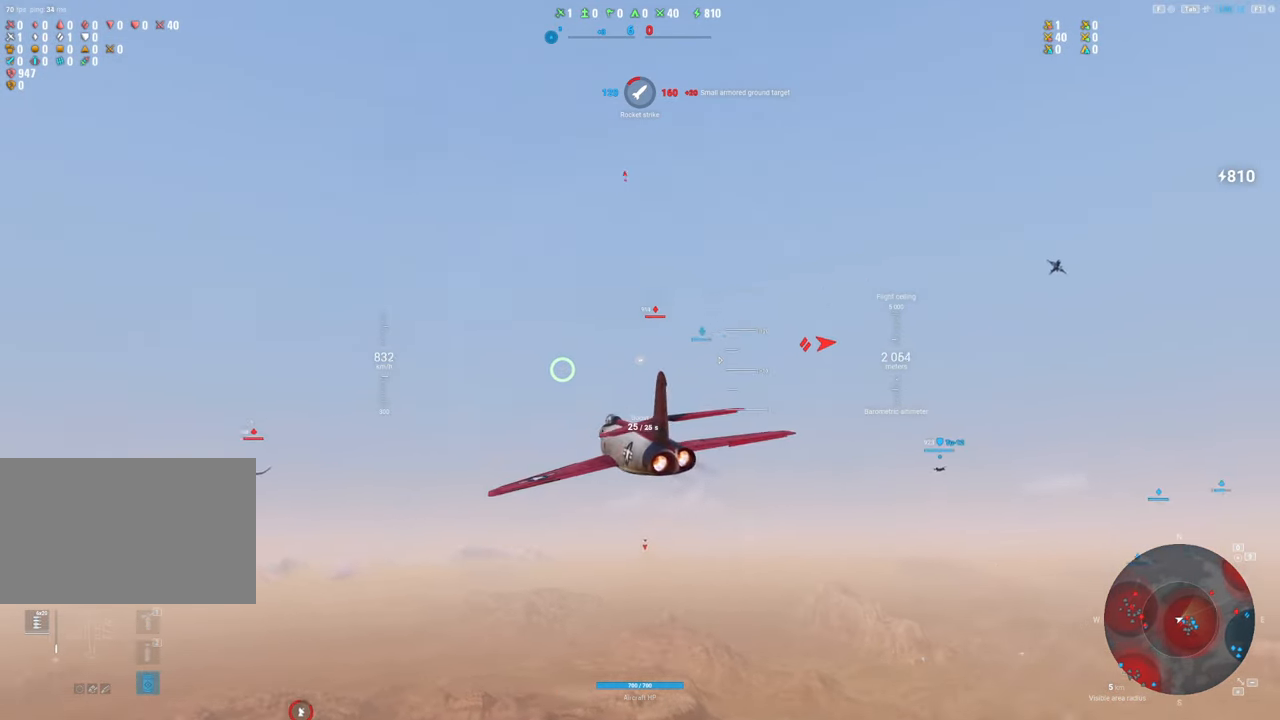
{"keys": ["q", "s"], "mouse": [], "mouse_move": "still", "events": [[133, "s", "down"], [367, "q", "down"]]}
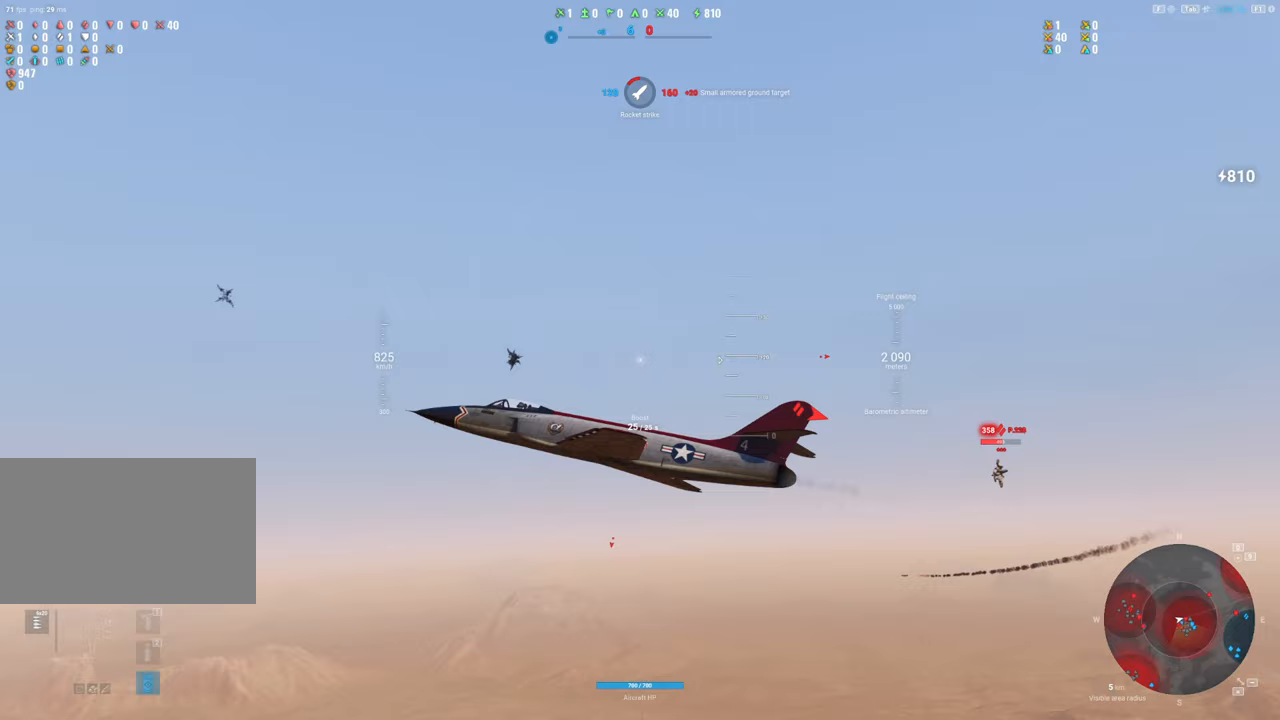
{"keys": ["q", "s"], "mouse": [], "mouse_move": "still", "events": []}
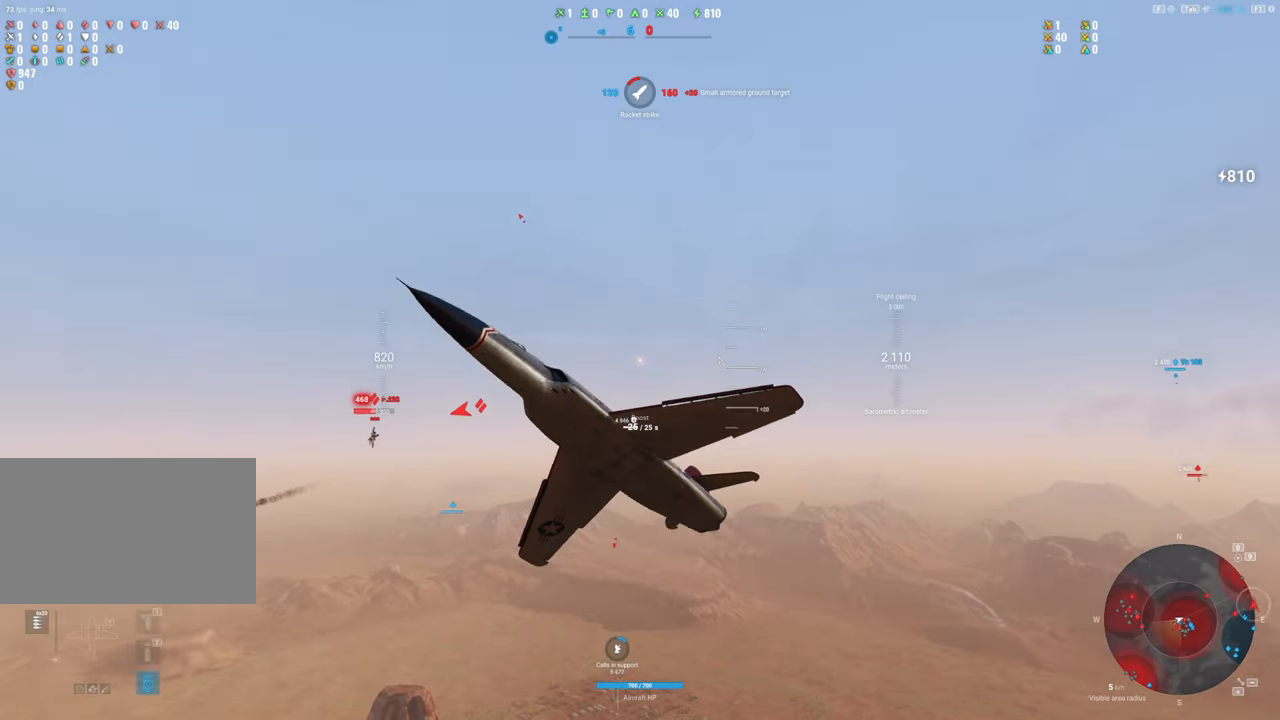
{"keys": ["q", "s", "shift"], "mouse": [], "mouse_move": "still", "events": [[217, "shift", "down"]]}
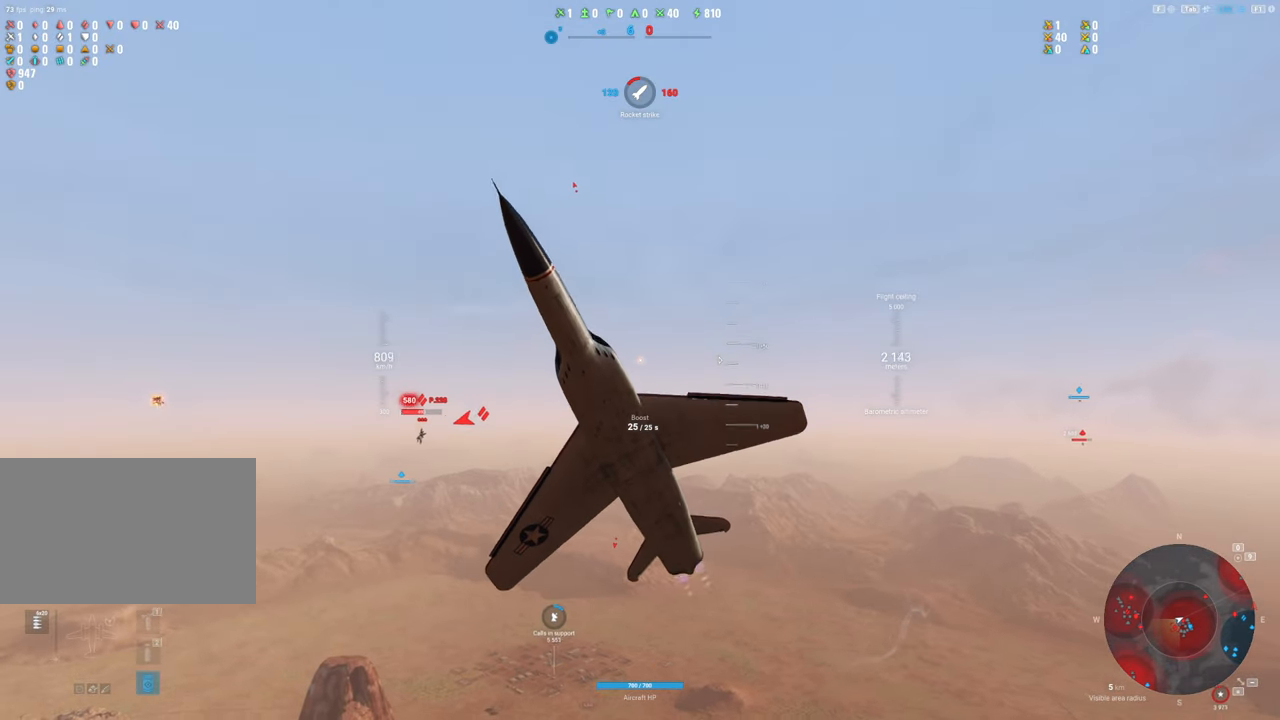
{"keys": ["q", "s", "shift"], "mouse": [], "mouse_move": "down", "events": []}
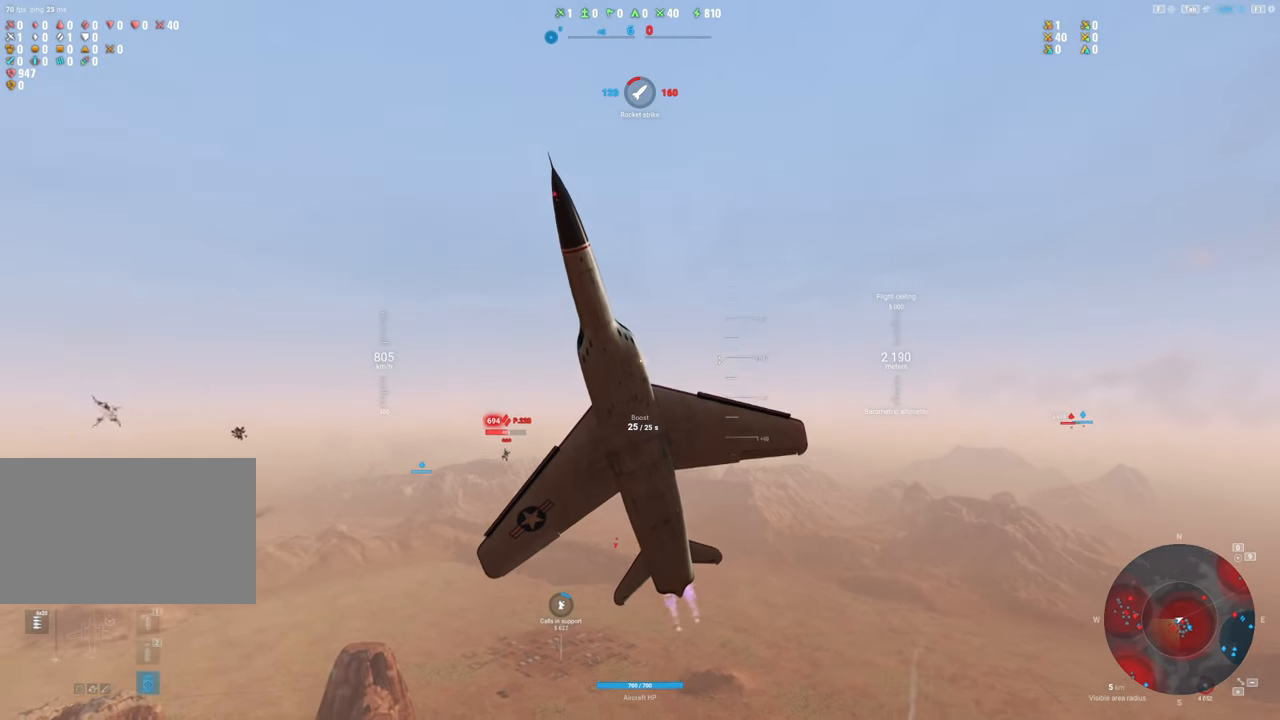
{"keys": ["q", "s"], "mouse": [], "mouse_move": "right", "events": [[333, "shift", "up"]]}
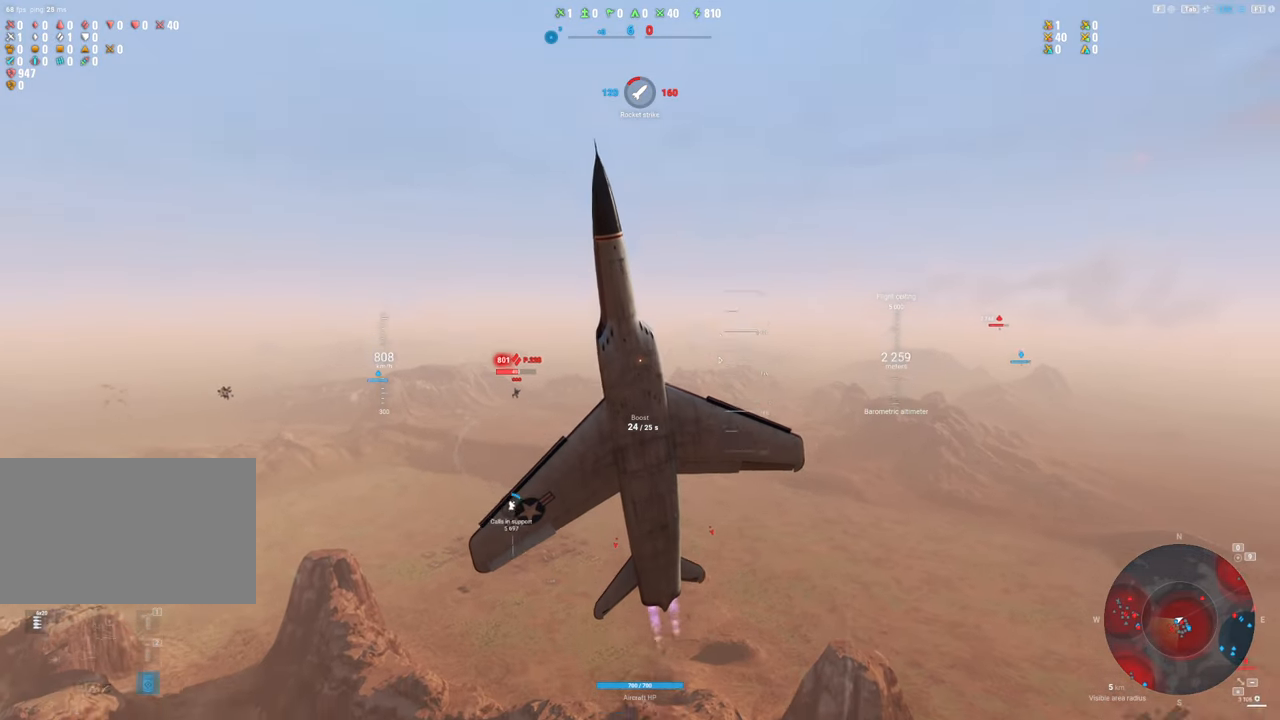
{"keys": ["q", "s"], "mouse": [], "mouse_move": "down", "events": []}
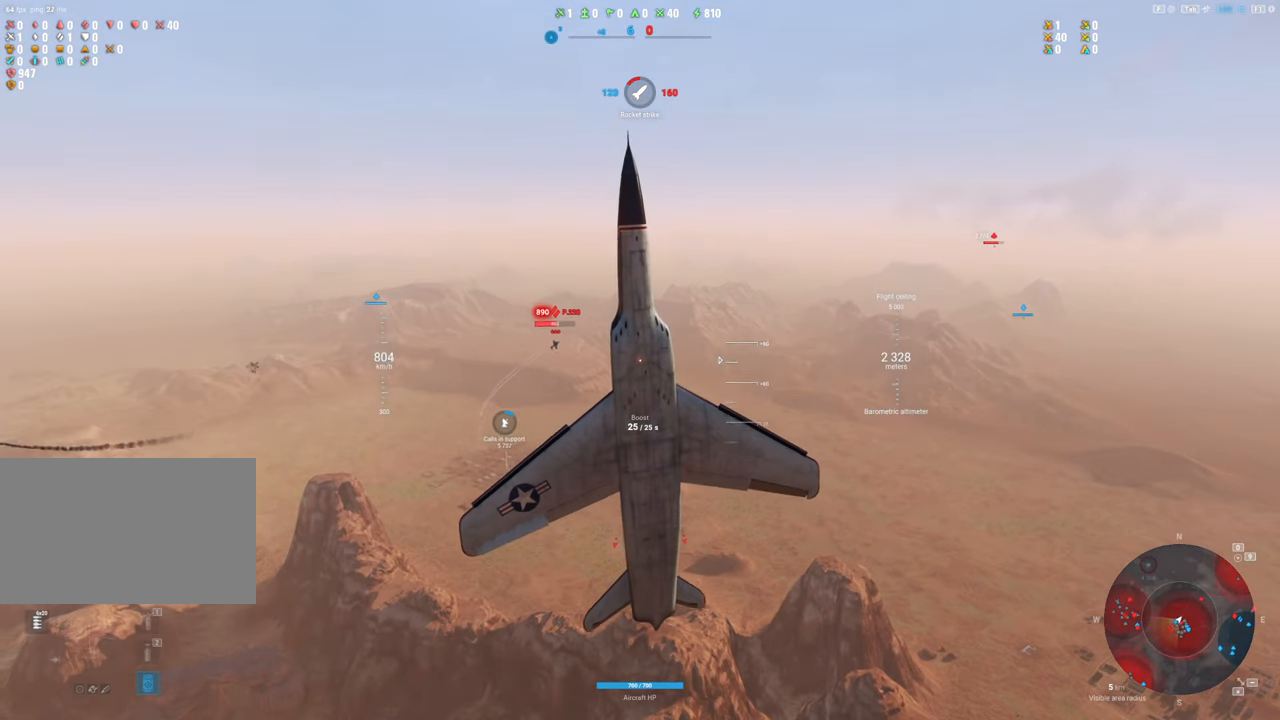
{"keys": ["q", "s"], "mouse": [], "mouse_move": "still", "events": []}
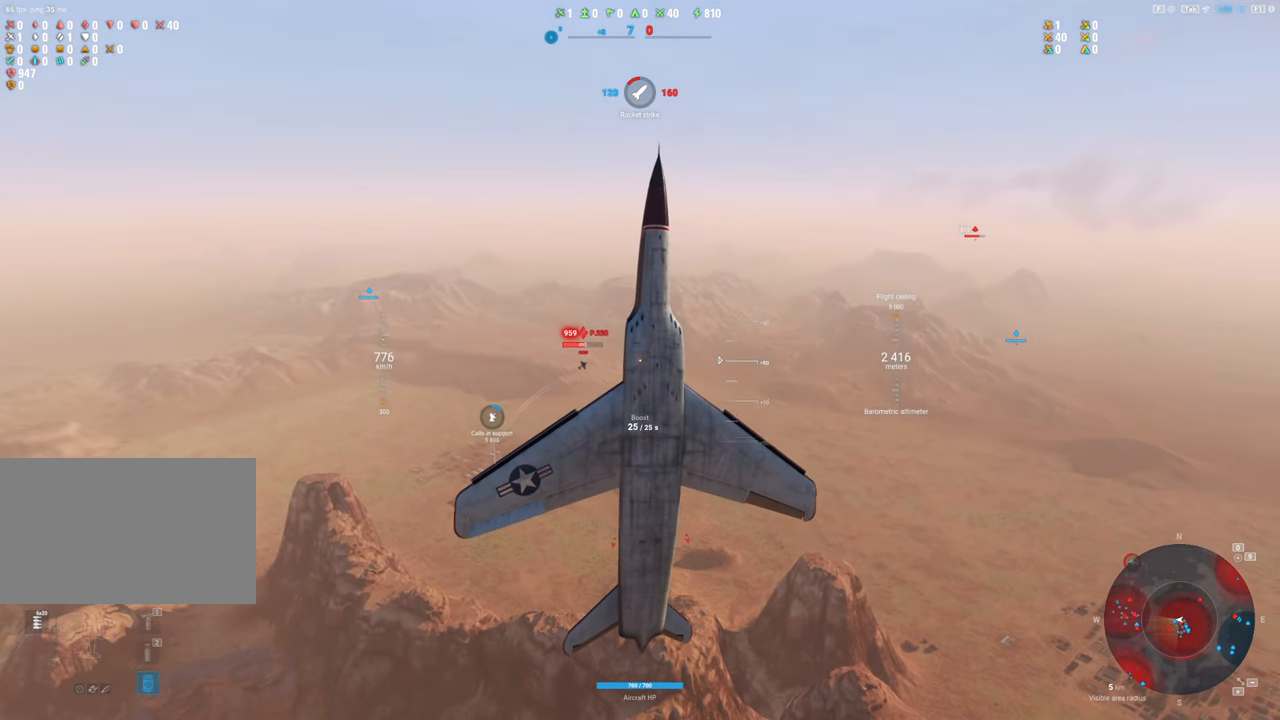
{"keys": ["q", "s"], "mouse": [], "mouse_move": "still", "events": []}
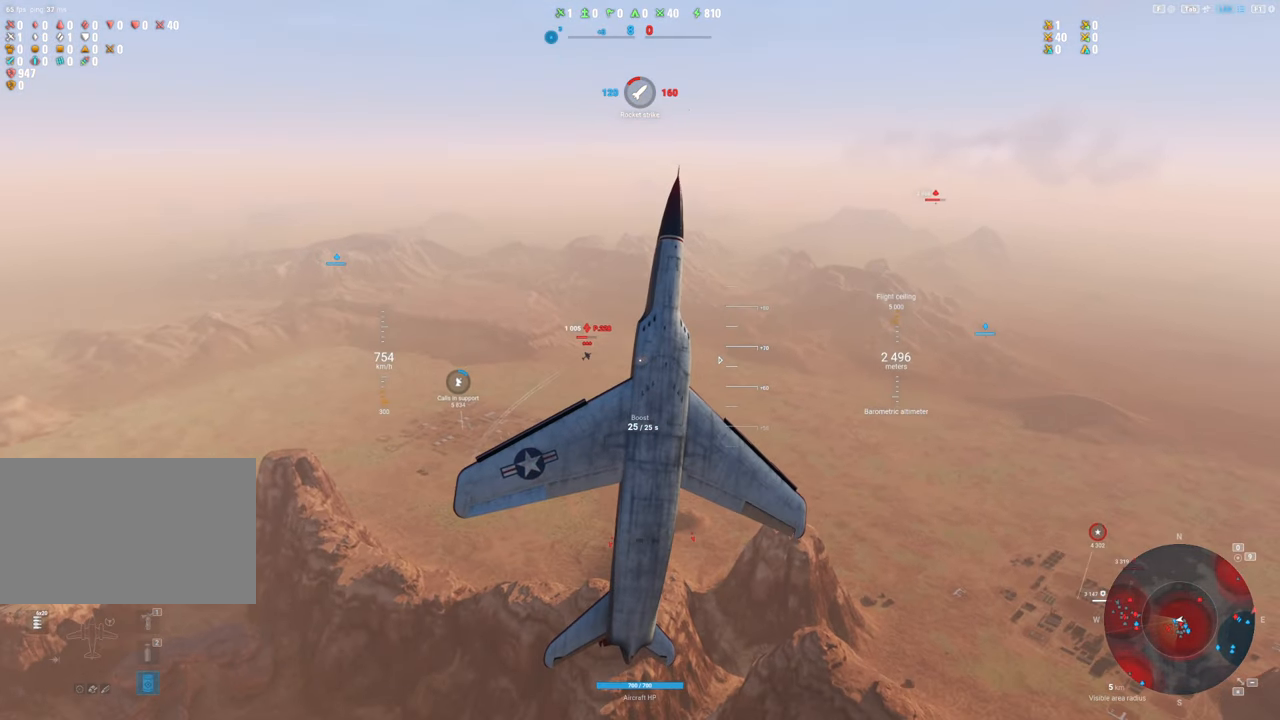
{"keys": ["q", "s"], "mouse": [], "mouse_move": "down", "events": []}
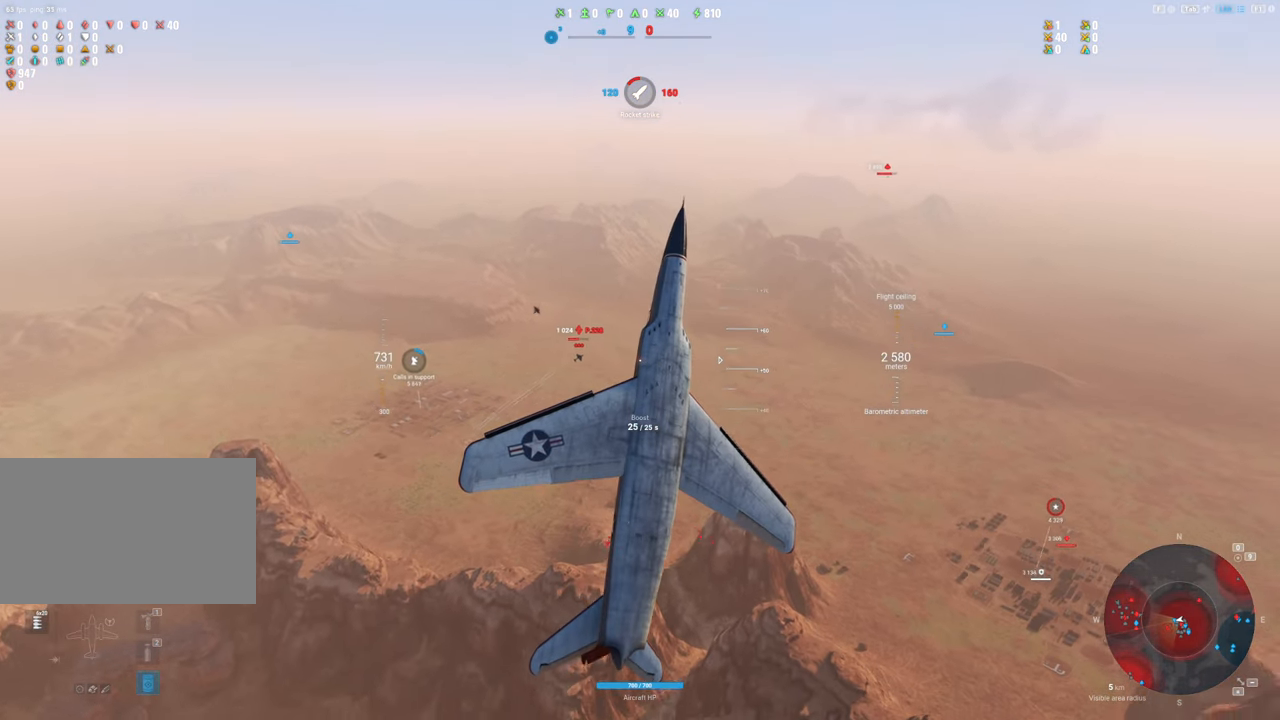
{"keys": ["q", "s"], "mouse": [], "mouse_move": "still", "events": []}
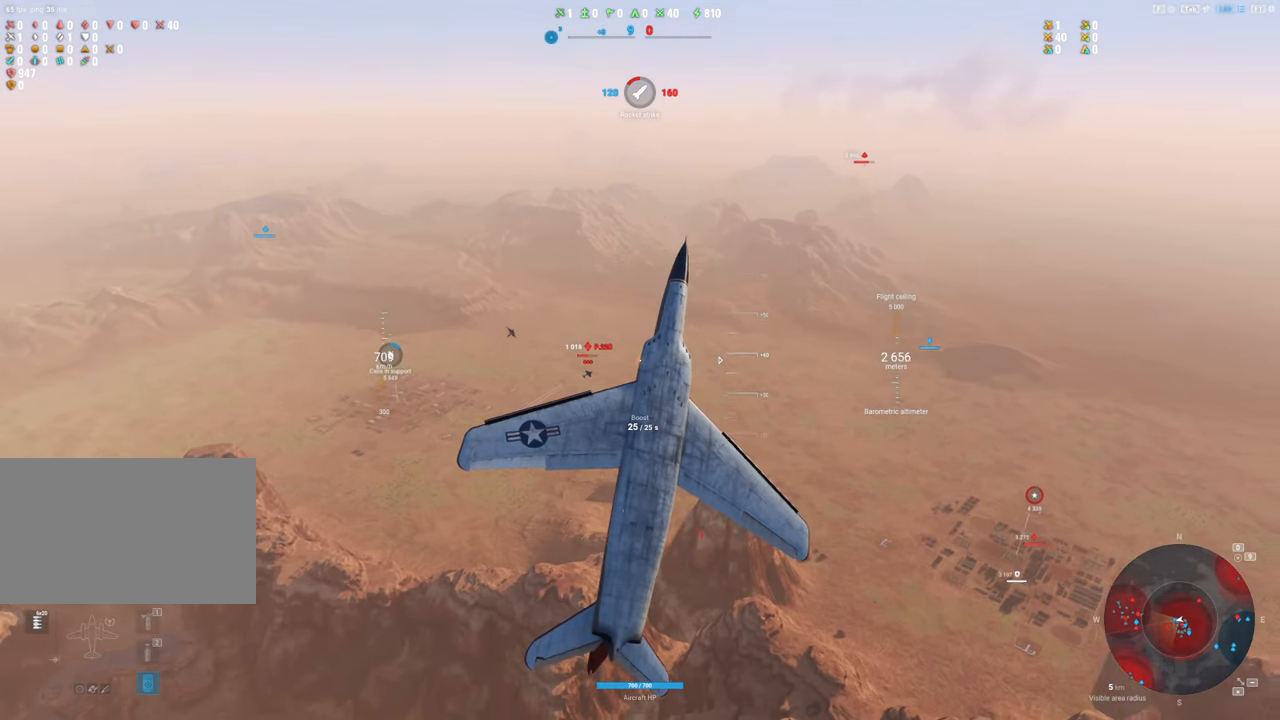
{"keys": ["s"], "mouse": [], "mouse_move": "still", "events": [[383, "q", "up"]]}
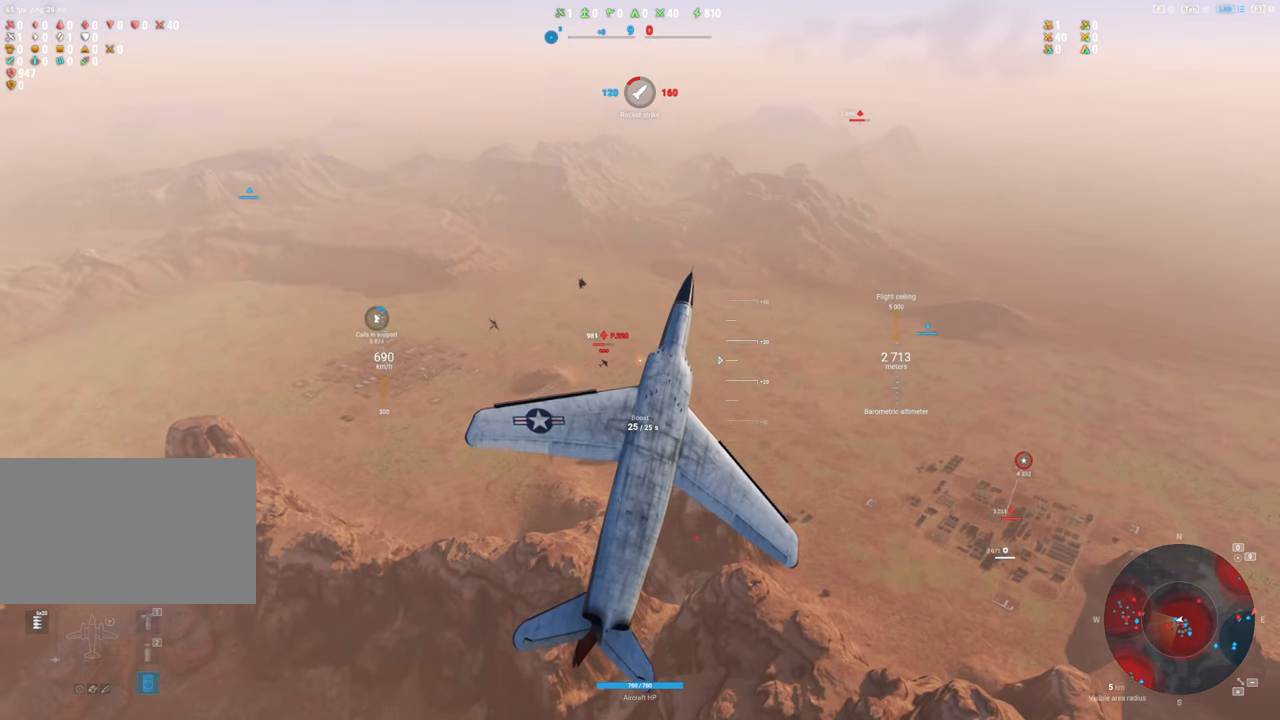
{"keys": ["s"], "mouse": [], "mouse_move": "down", "events": []}
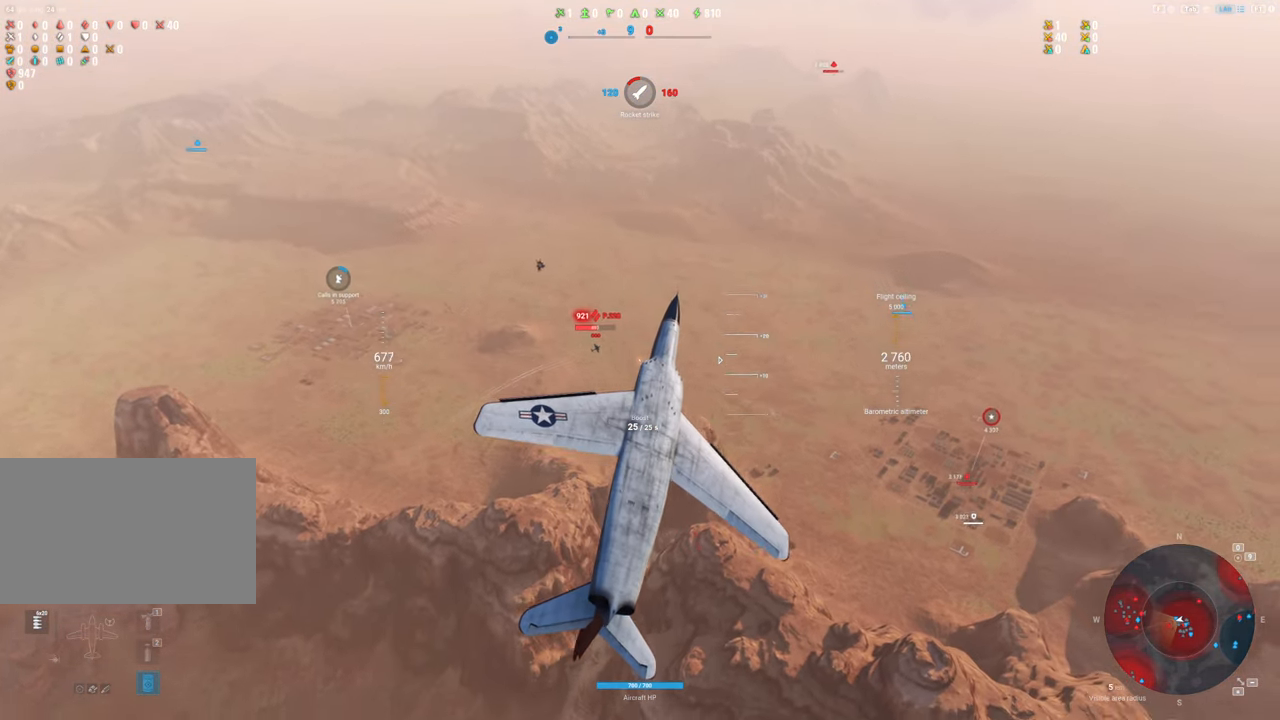
{"keys": ["s"], "mouse": [], "mouse_move": "still", "events": []}
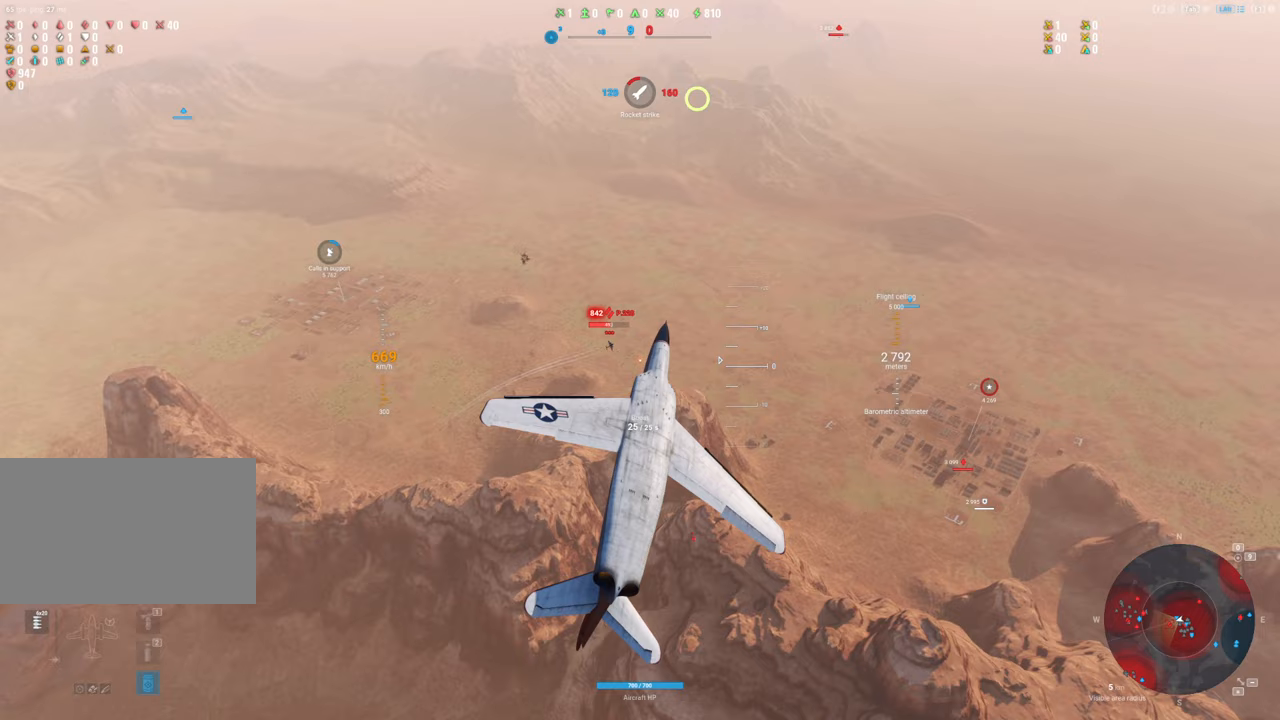
{"keys": ["s"], "mouse": [], "mouse_move": "down", "events": []}
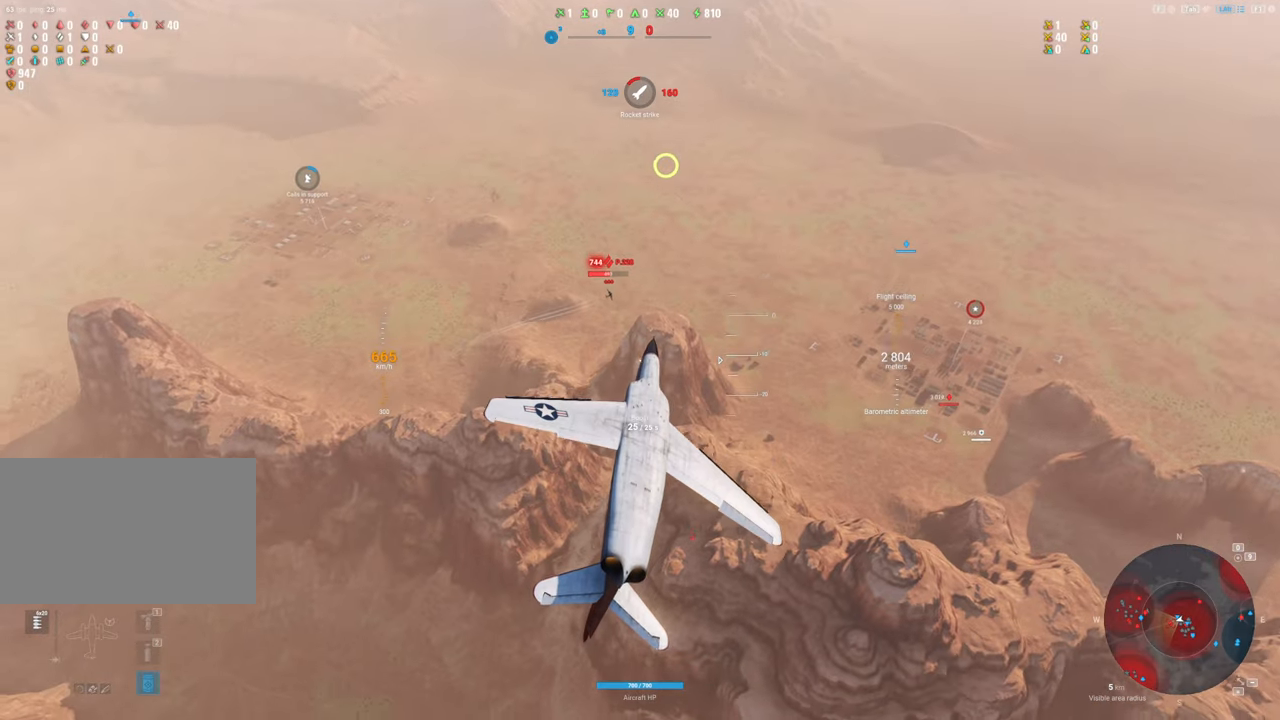
{"keys": [], "mouse": [], "mouse_move": "still", "events": [[217, "s", "up"]]}
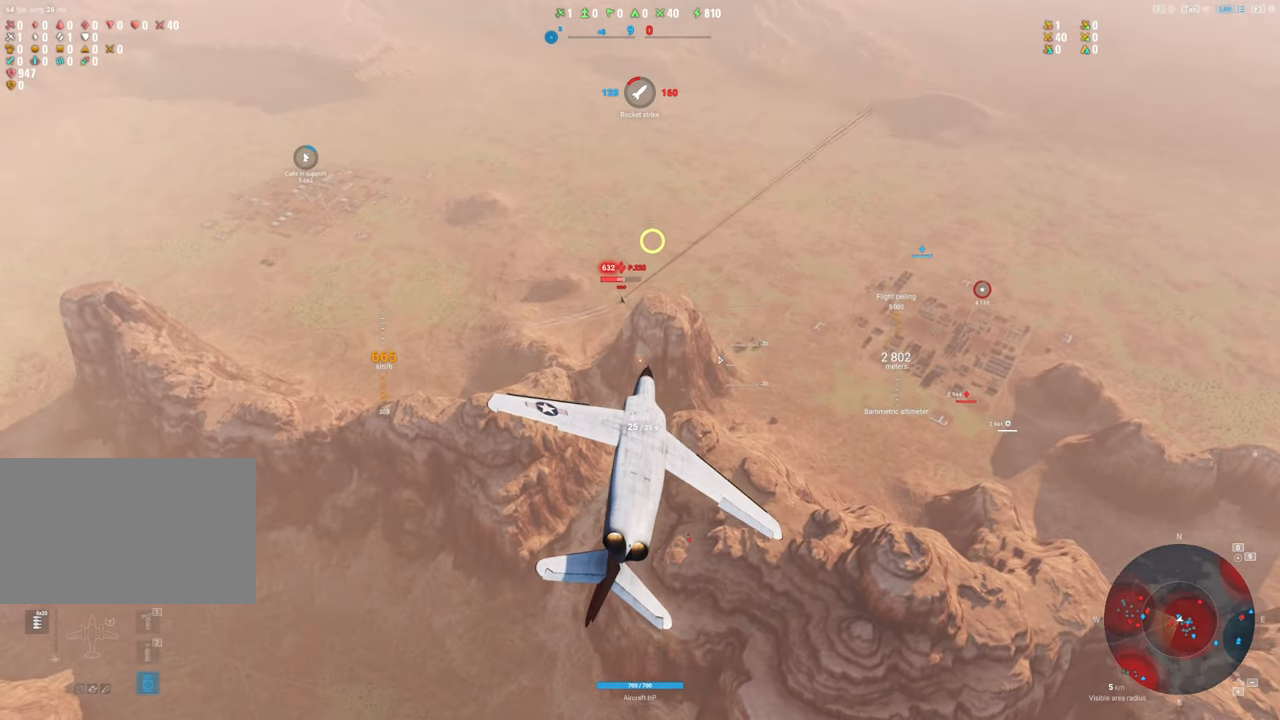
{"keys": [], "mouse": [], "mouse_move": "still", "events": []}
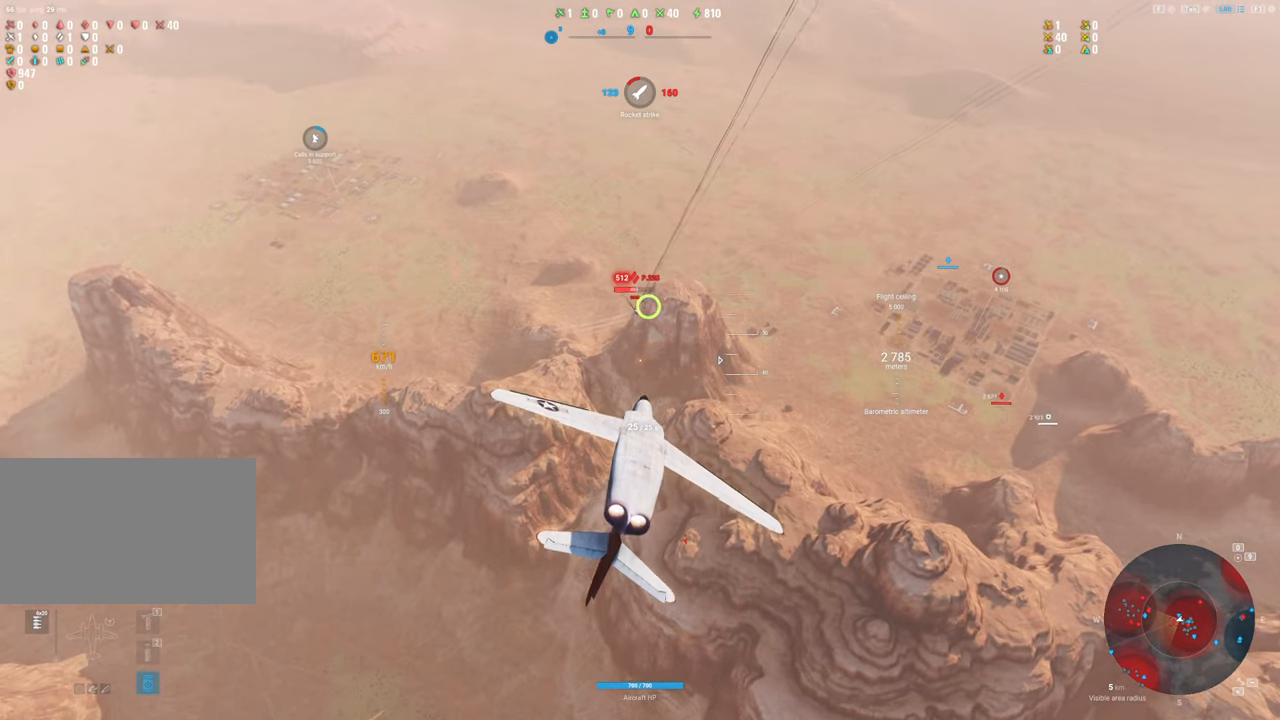
{"keys": ["d"], "mouse": ["left"], "mouse_move": "still", "events": [[100, "mouse_left", "down"], [433, "d", "down"]]}
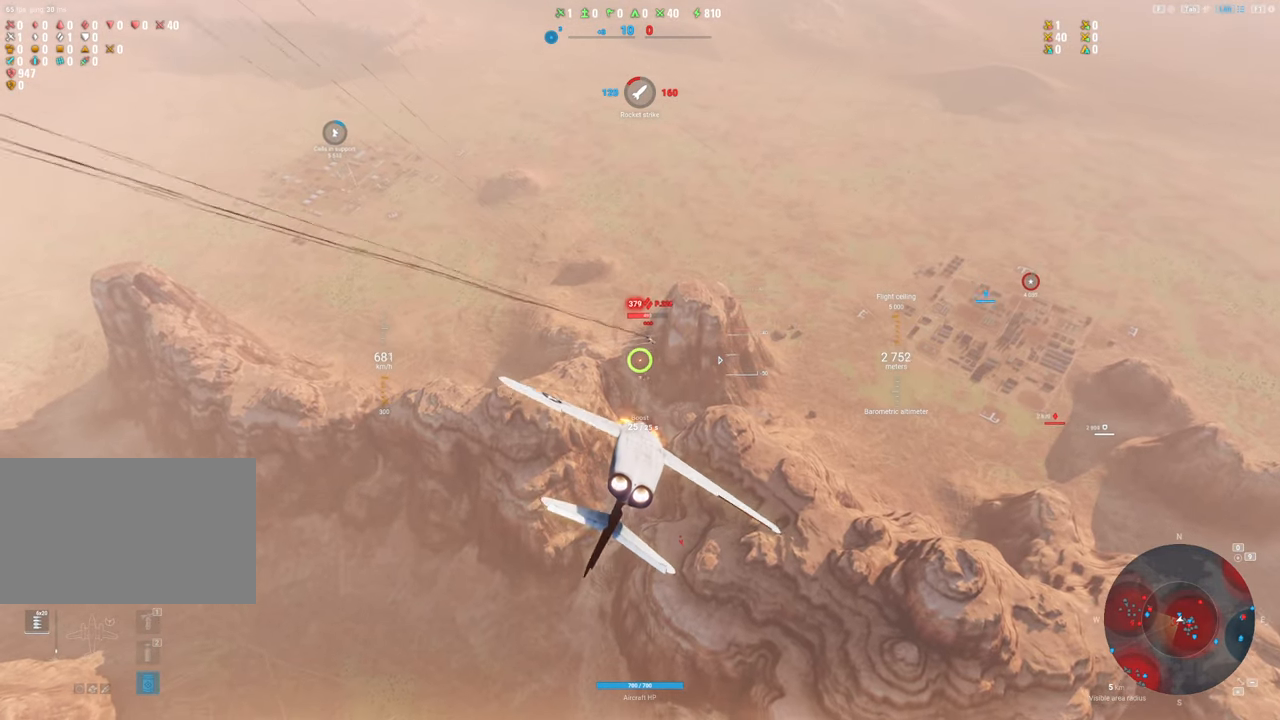
{"keys": ["d"], "mouse": ["left"], "mouse_move": "still", "events": []}
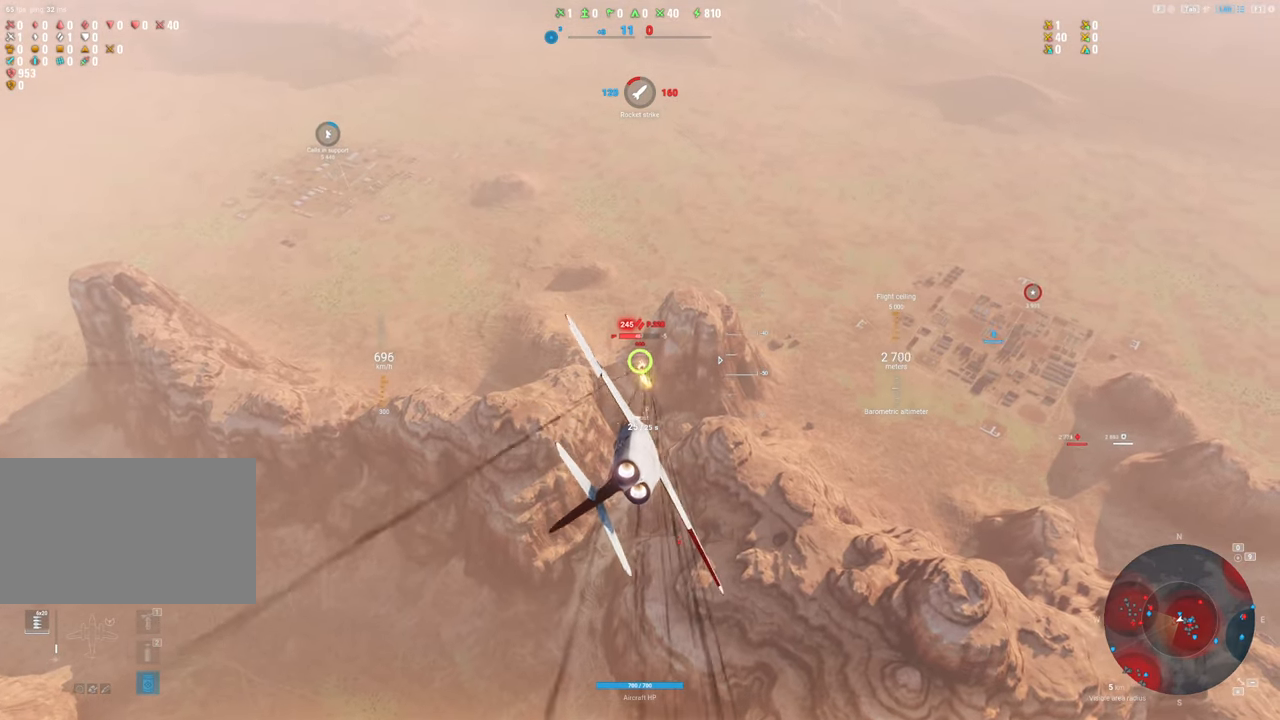
{"keys": ["a"], "mouse": ["left"], "mouse_move": "still", "events": [[367, "d", "up"], [467, "a", "down"]]}
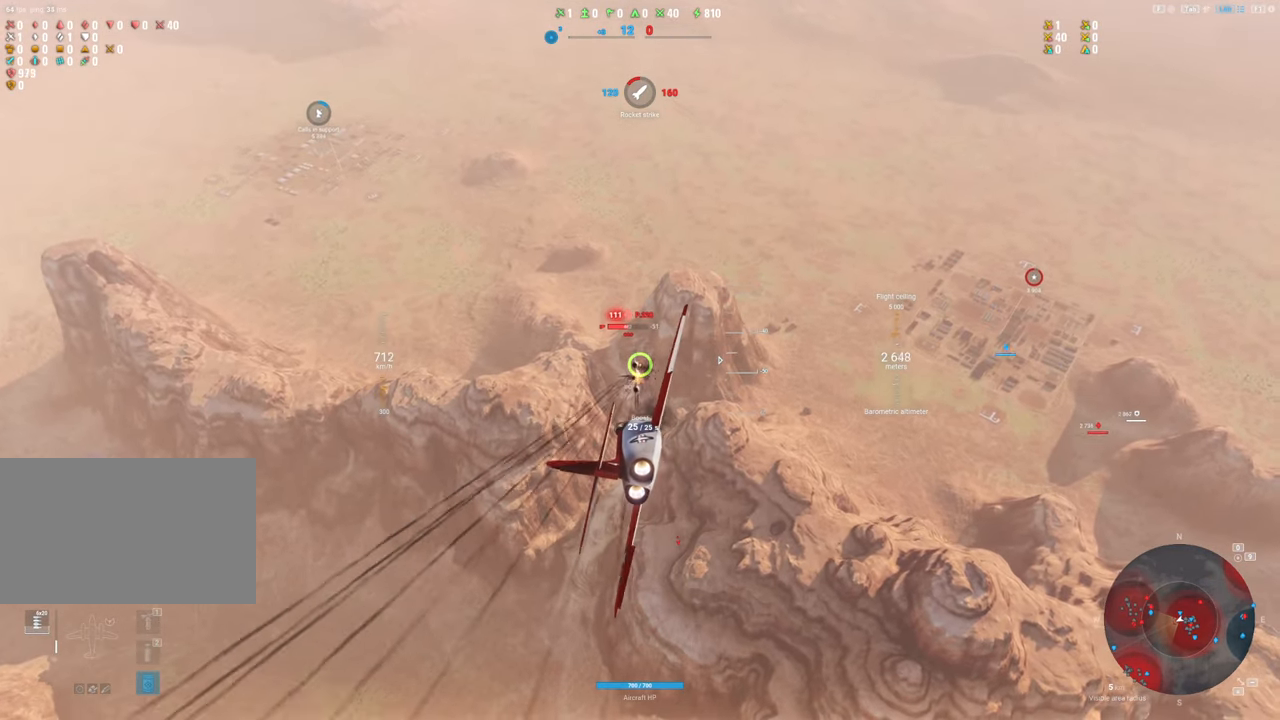
{"keys": ["a"], "mouse": ["left"], "mouse_move": "up", "events": []}
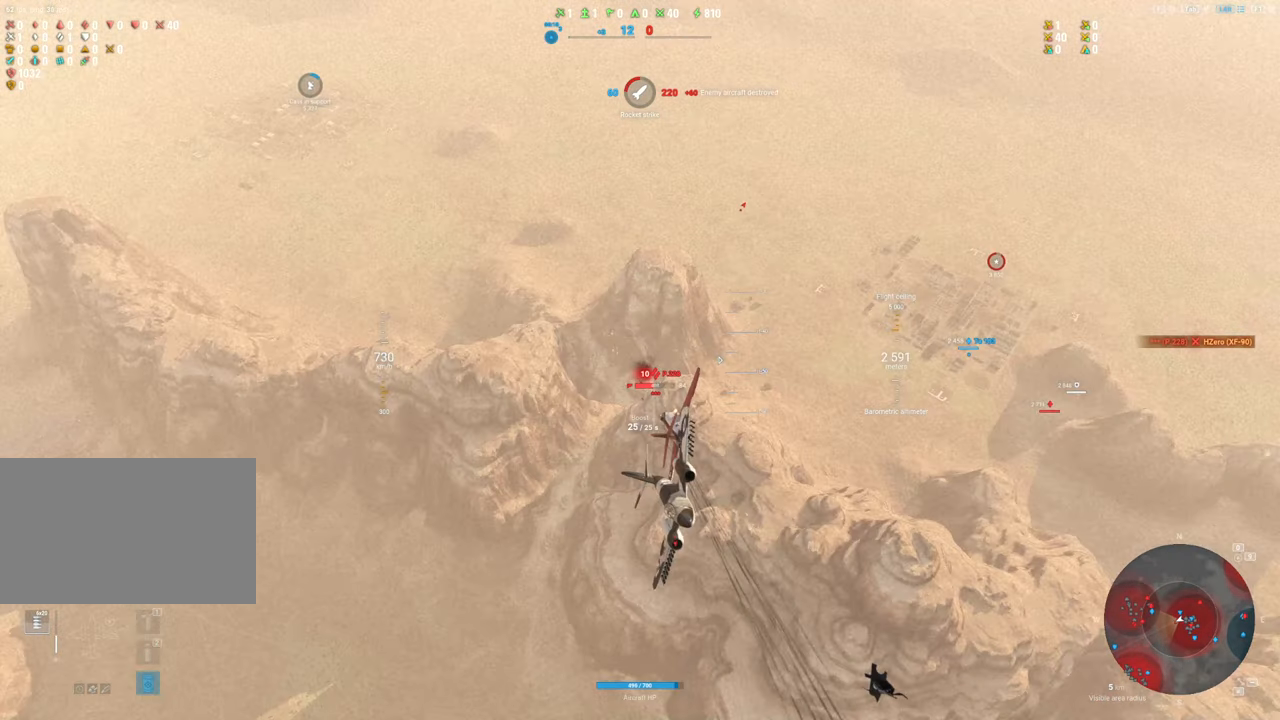
{"keys": ["a"], "mouse": ["left"], "mouse_move": "still", "events": []}
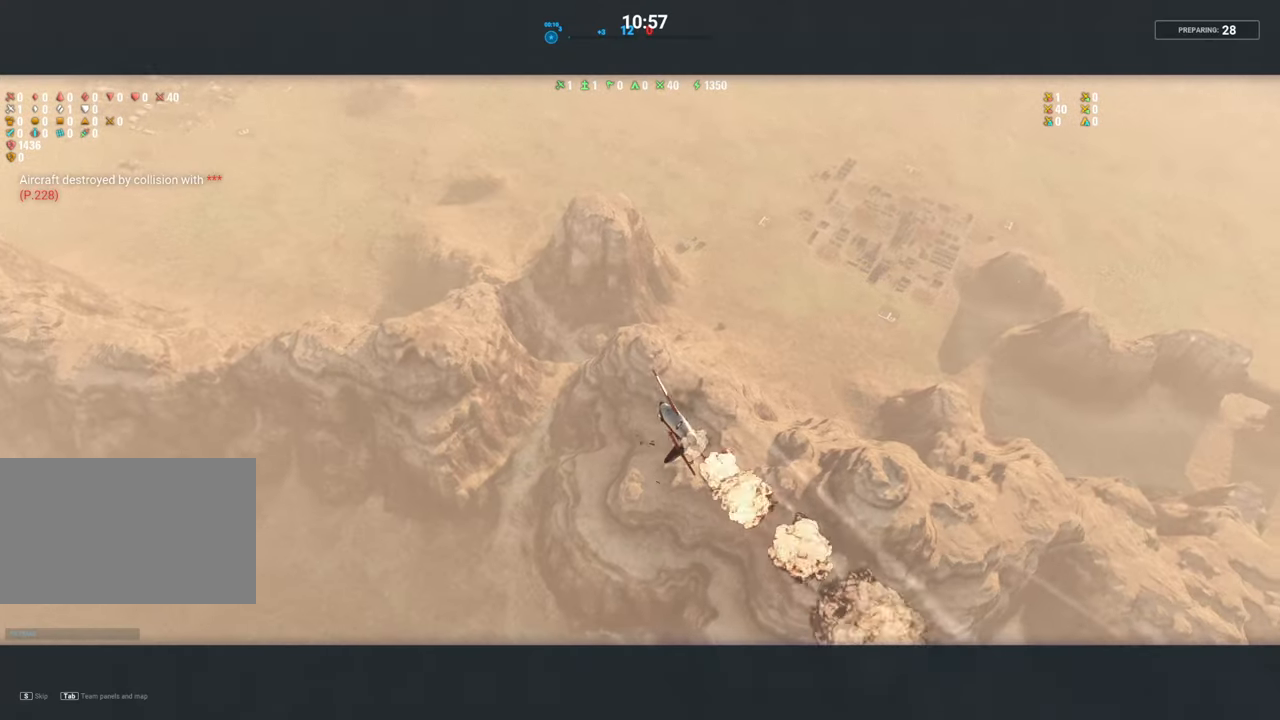
{"keys": [], "mouse": [], "mouse_move": "up", "events": [[167, "mouse_left", "up"], [317, "a", "up"]]}